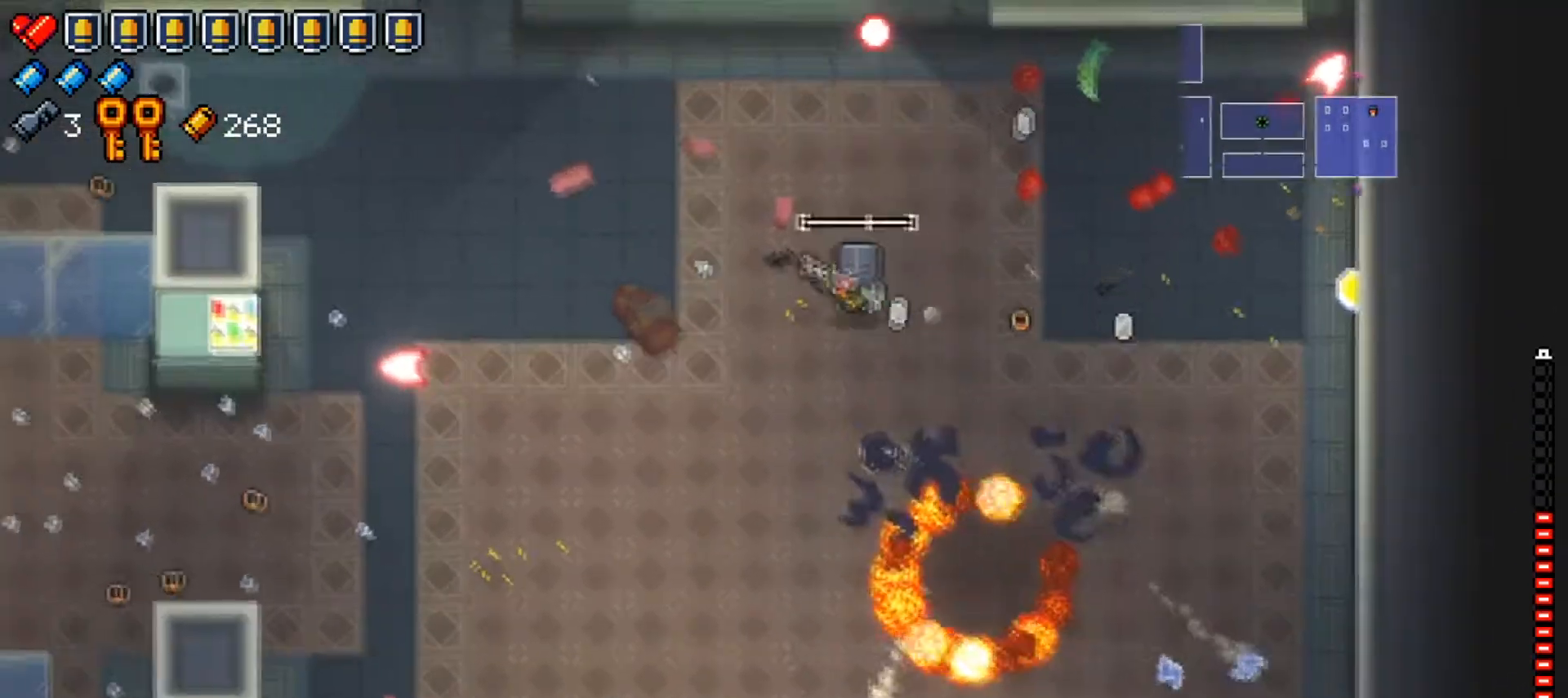
Gameplay with a controller (Xbox layout); each line is a JSON object with the inputs held at the frame after it. "events" lists button and stick changes between this image and that frame as [ms after this image, input, new state], when the widget could be followed in between.
{"buttons": ["X"], "left_stick": "left", "right_stick": "center", "events": [[100, "right_stick", "up-left"], [283, "right_stick", "center"], [484, "X", "down"]]}
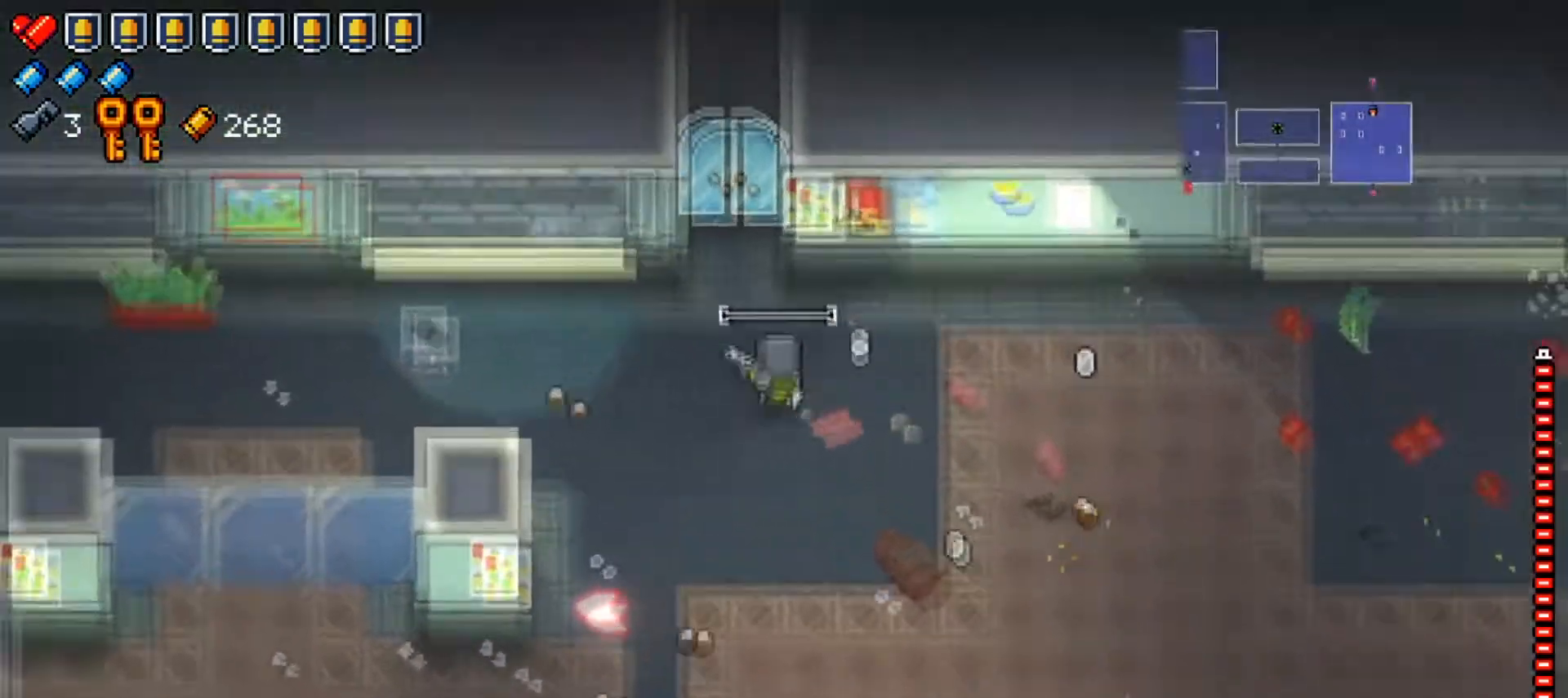
{"buttons": [], "left_stick": "up-right", "right_stick": "up", "events": [[17, "left_stick", "up-left"], [100, "X", "up"], [401, "left_stick", "up-right"], [417, "right_stick", "up"]]}
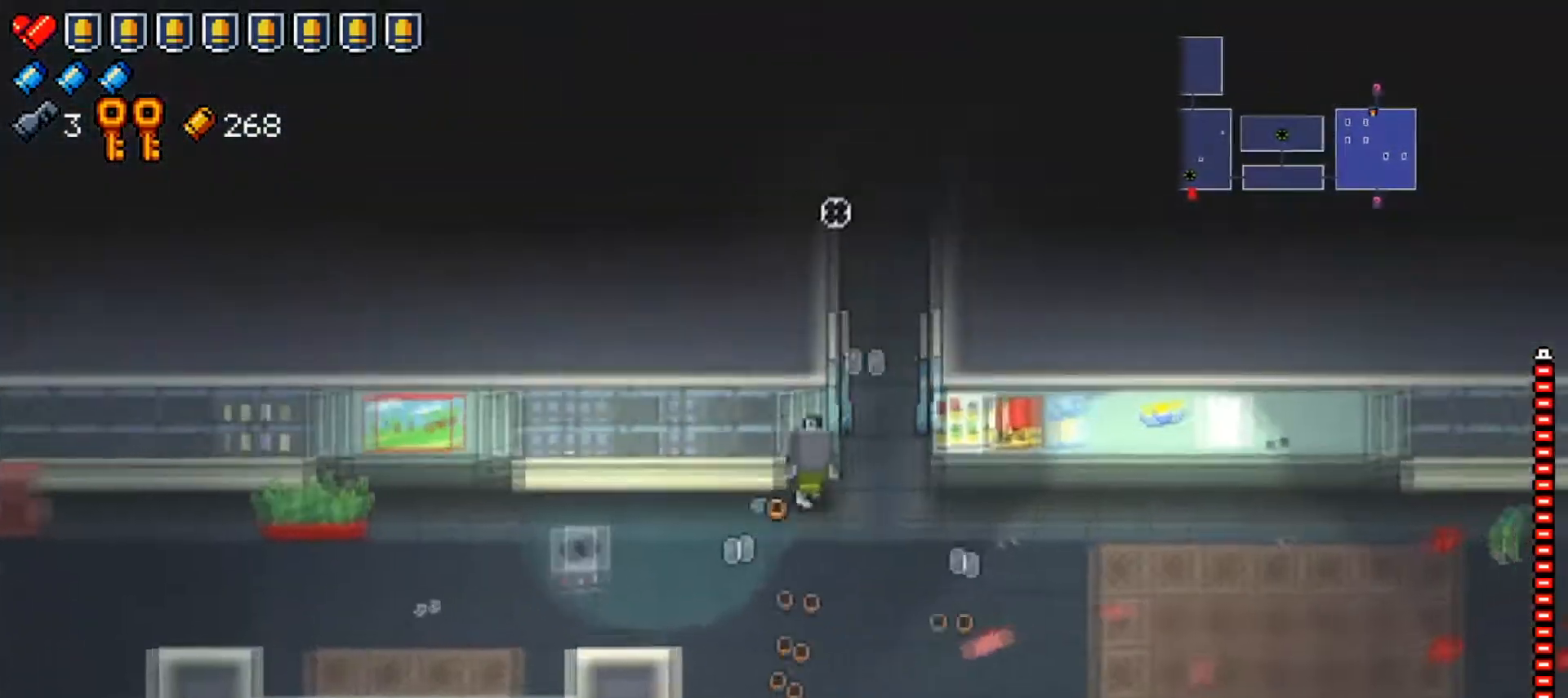
{"buttons": [], "left_stick": "up", "right_stick": "up", "events": [[150, "left_stick", "up"], [250, "right_stick", "center"], [384, "right_stick", "up"]]}
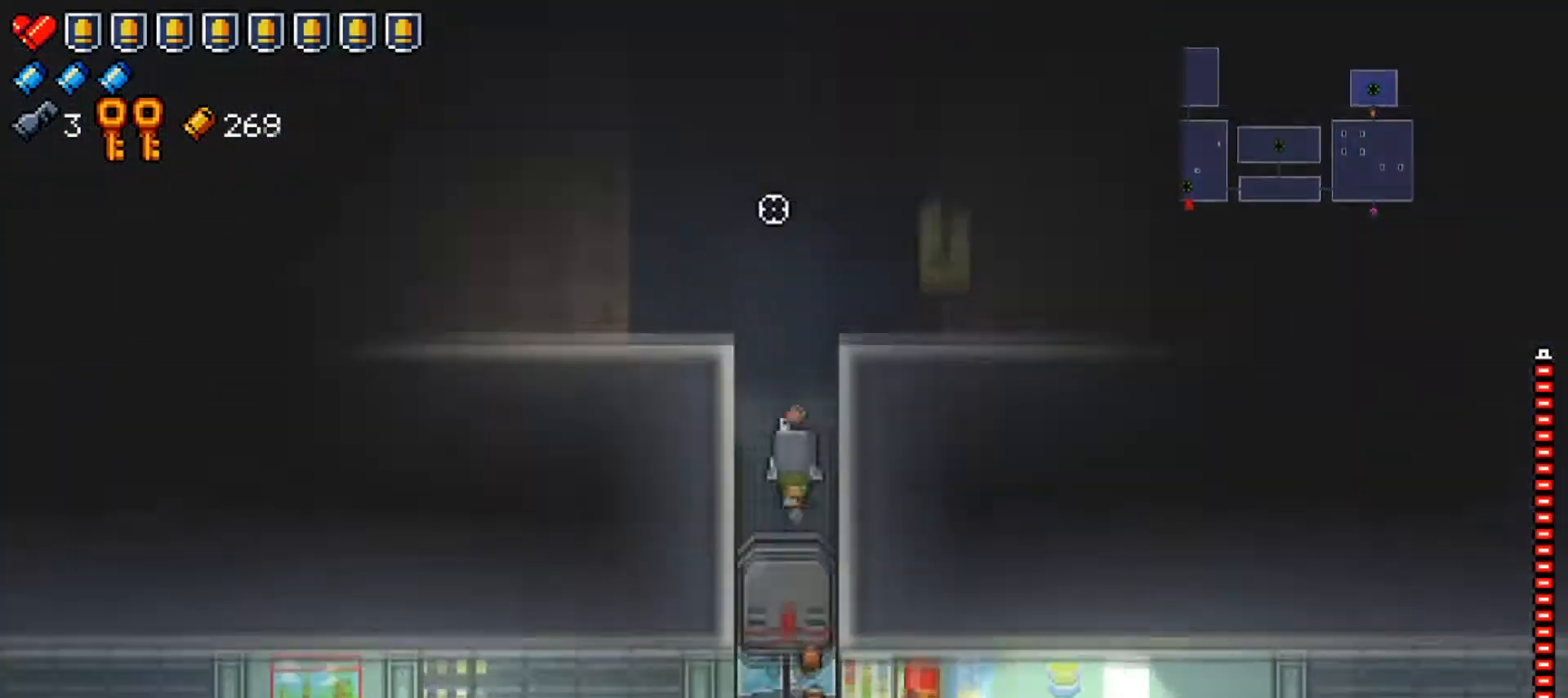
{"buttons": ["R1"], "left_stick": "up", "right_stick": "up", "events": [[334, "R1", "down"]]}
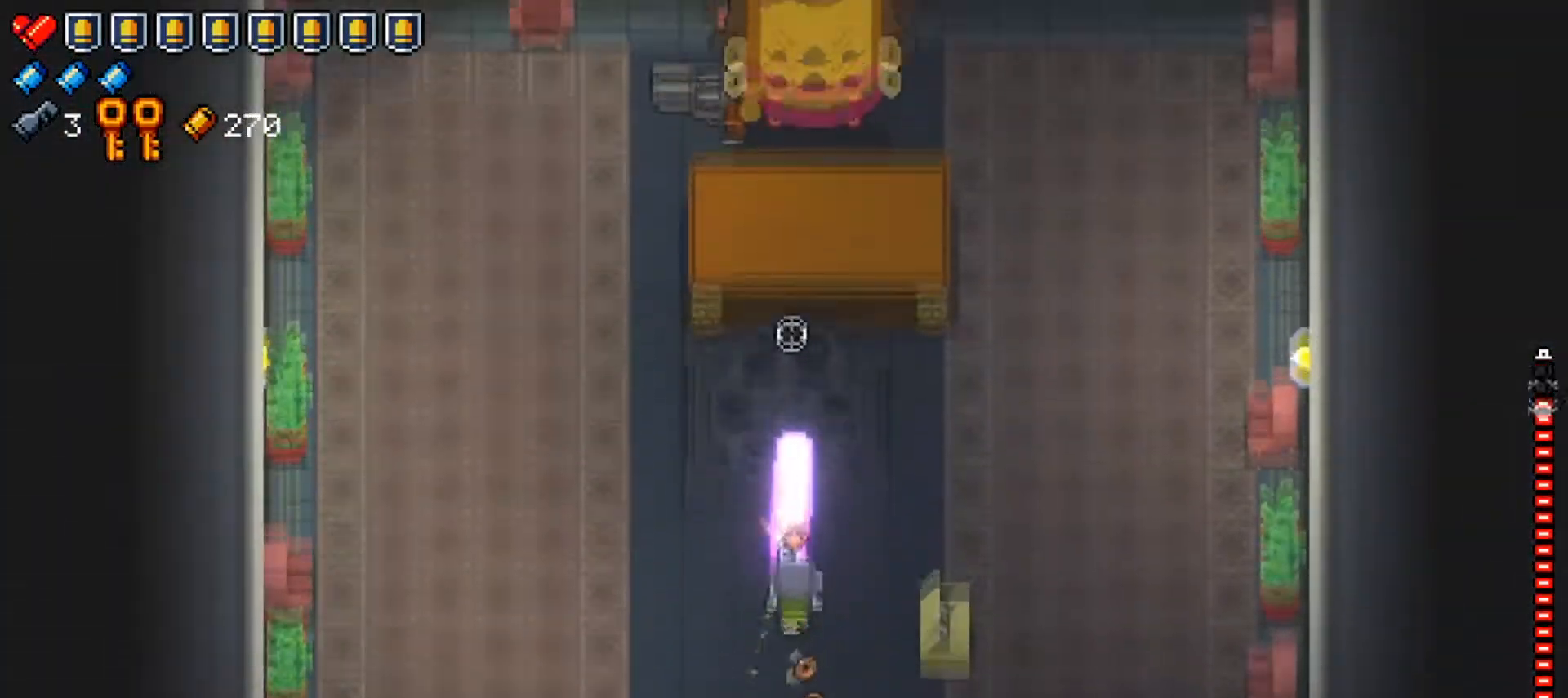
{"buttons": ["R1"], "left_stick": "left", "right_stick": "up", "events": [[33, "R1", "up"], [133, "left_stick", "up-left"], [334, "left_stick", "down-left"], [384, "R1", "down"], [467, "left_stick", "left"]]}
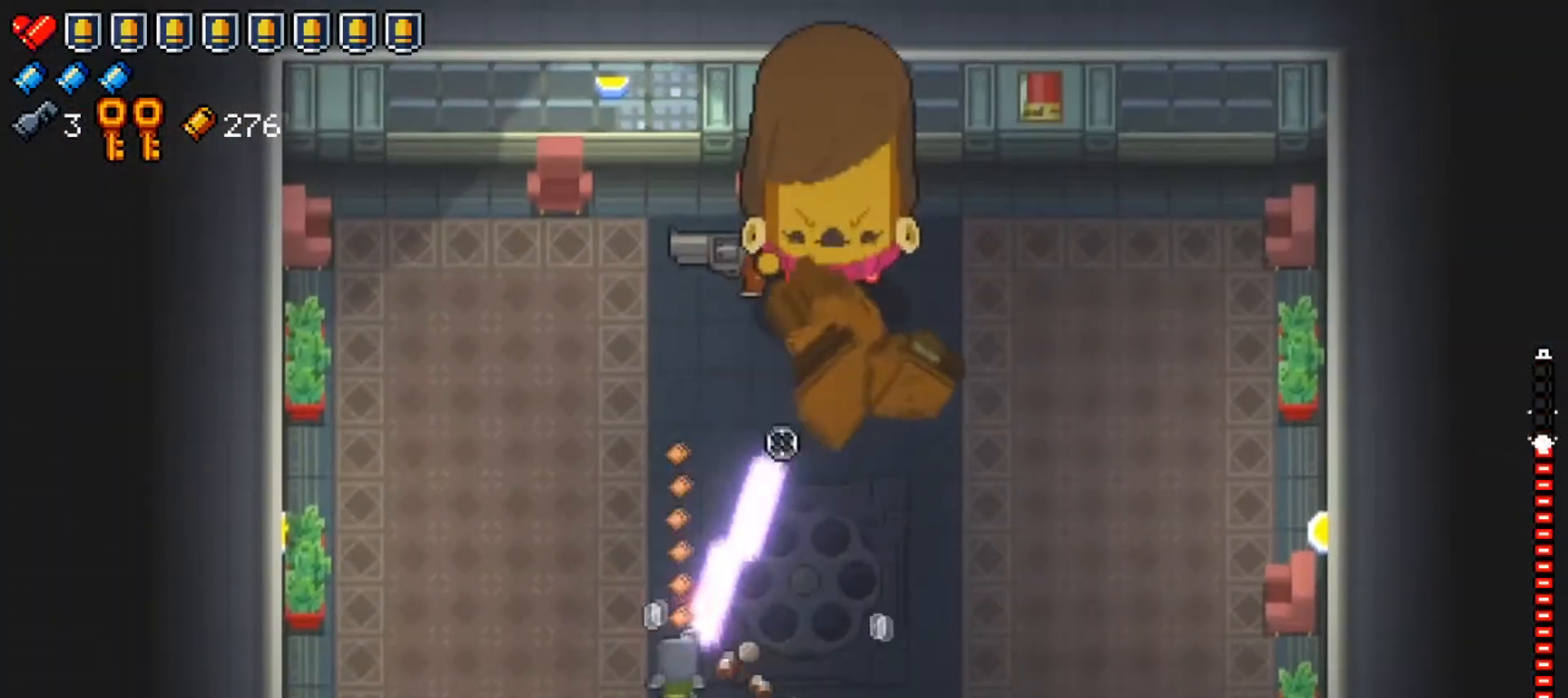
{"buttons": [], "left_stick": "right", "right_stick": "up", "events": [[84, "R1", "up"], [167, "left_stick", "down"], [234, "left_stick", "down-right"], [334, "left_stick", "right"]]}
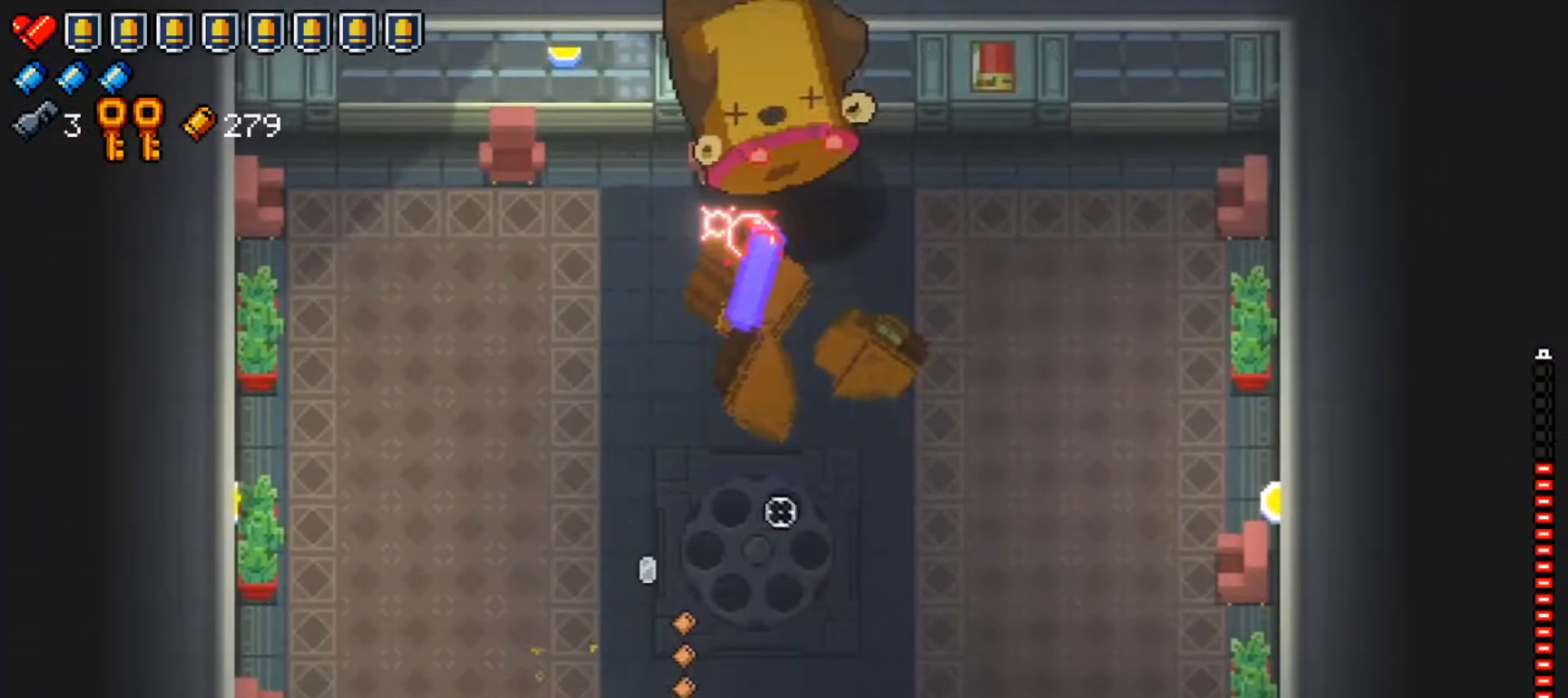
{"buttons": [], "left_stick": "center", "right_stick": "center", "events": [[133, "left_stick", "up"], [200, "left_stick", "up-left"], [450, "left_stick", "center"], [484, "right_stick", "center"]]}
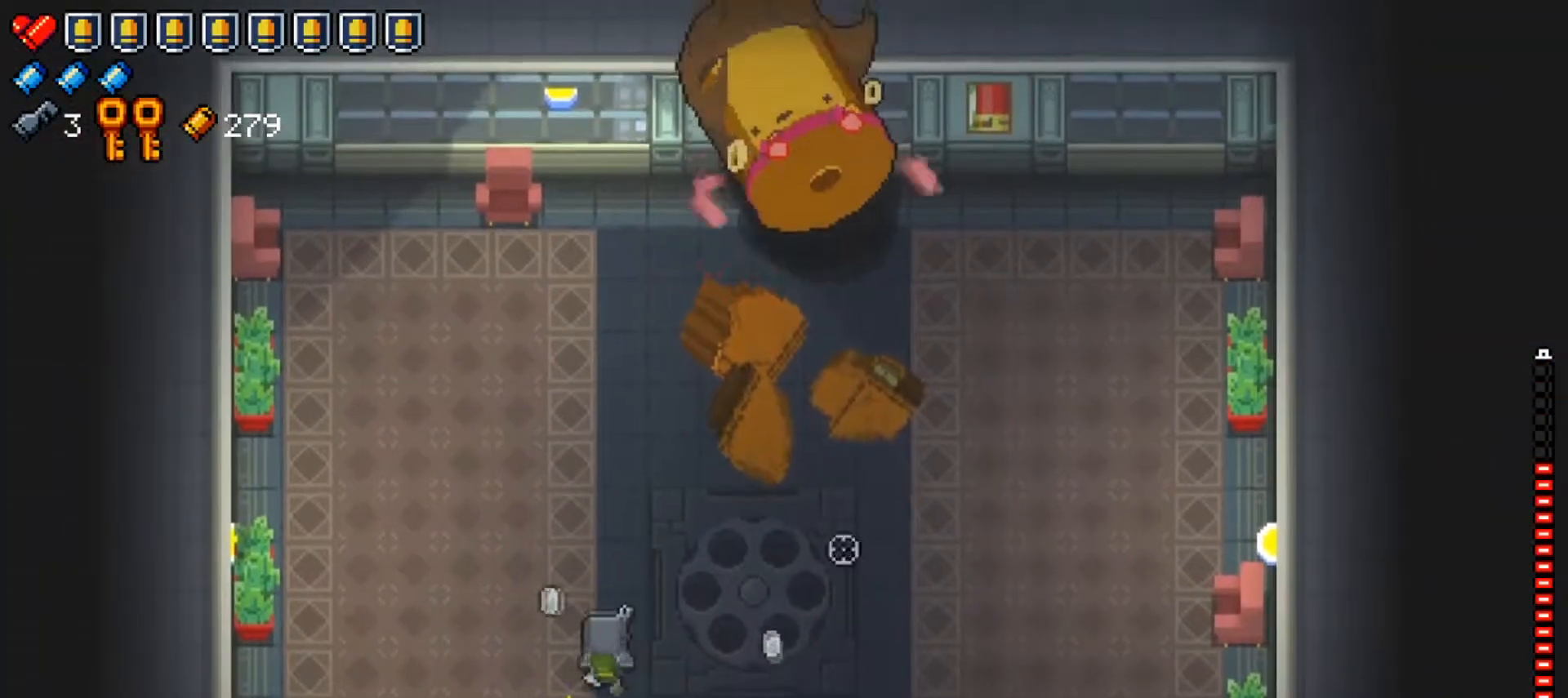
{"buttons": [], "left_stick": "center", "right_stick": "center", "events": [[100, "left_stick", "right"], [151, "X", "down"], [201, "left_stick", "center"], [284, "X", "up"]]}
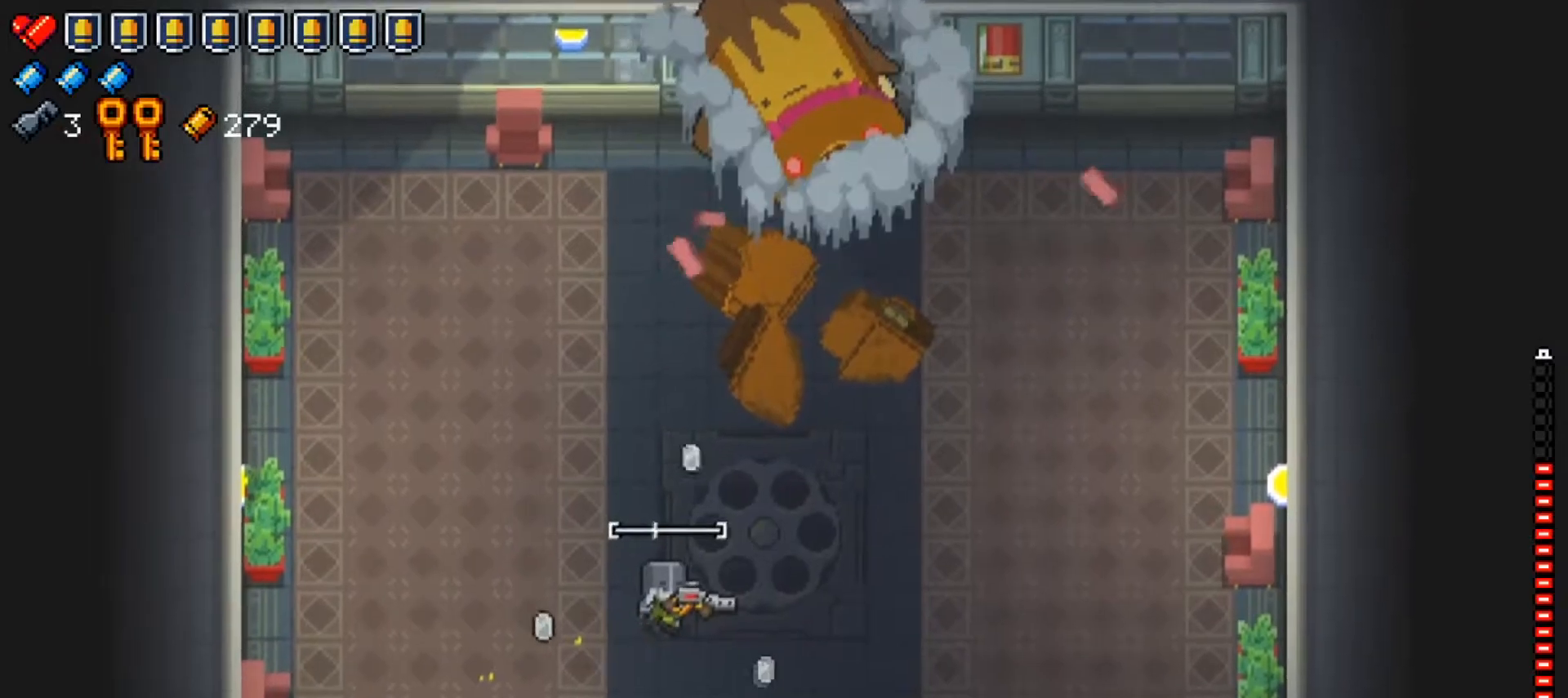
{"buttons": [], "left_stick": "center", "right_stick": "center", "events": []}
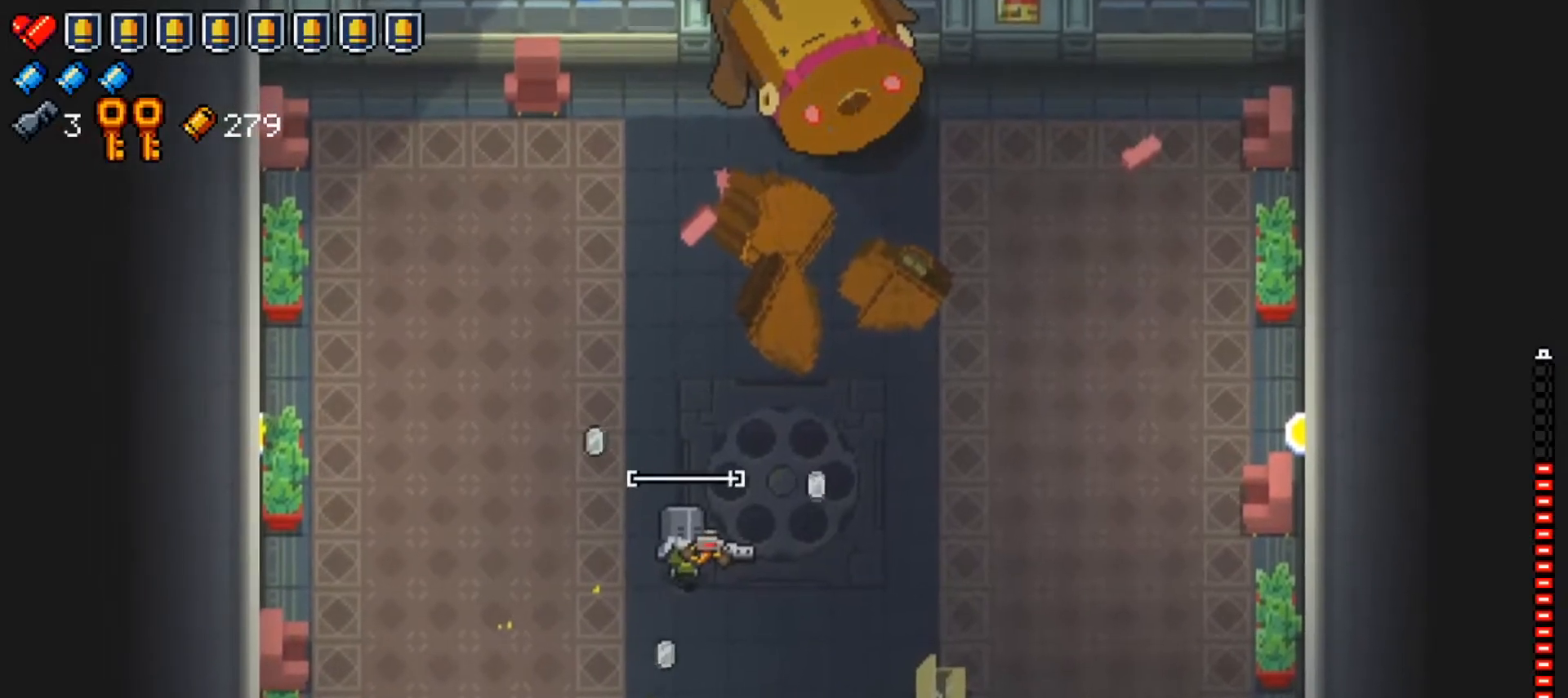
{"buttons": [], "left_stick": "center", "right_stick": "center", "events": []}
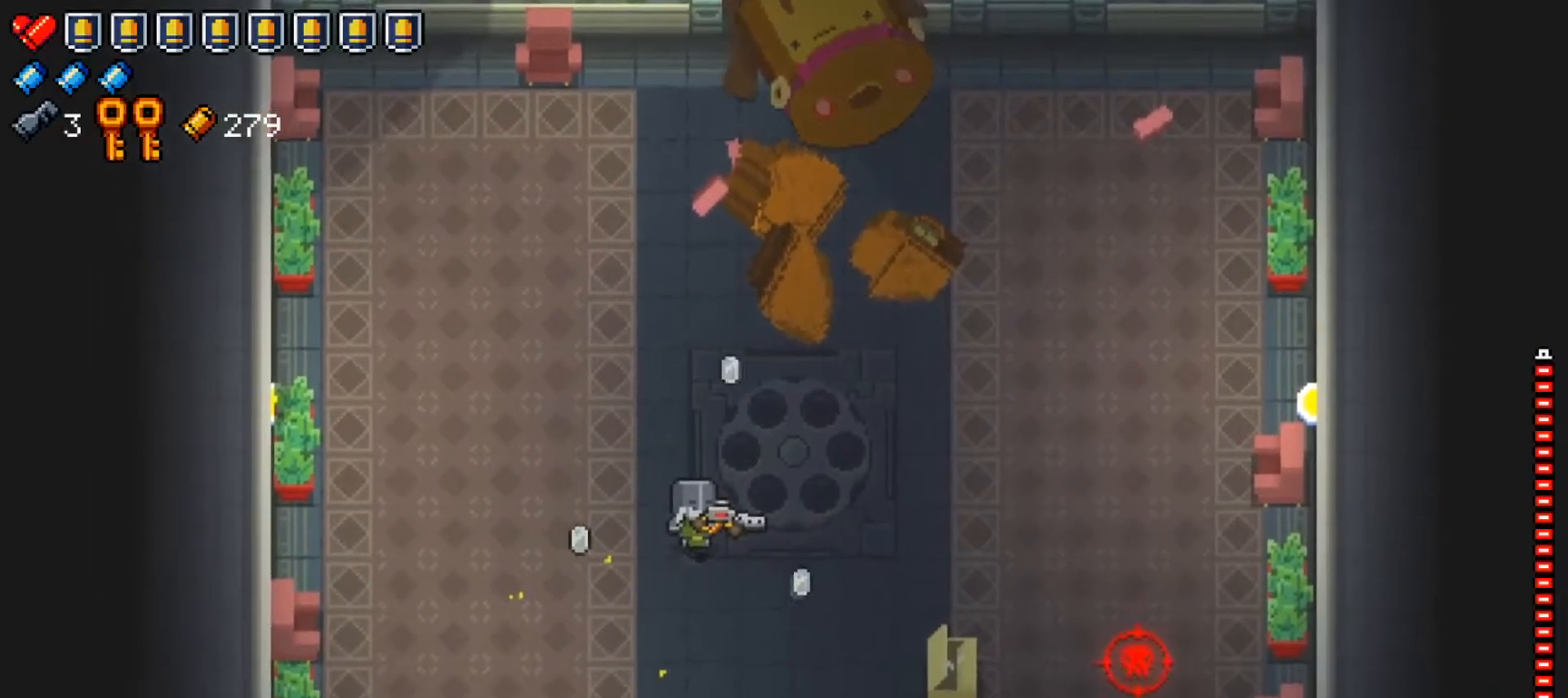
{"buttons": [], "left_stick": "down-right", "right_stick": "right", "events": [[250, "left_stick", "down-right"], [300, "right_stick", "right"]]}
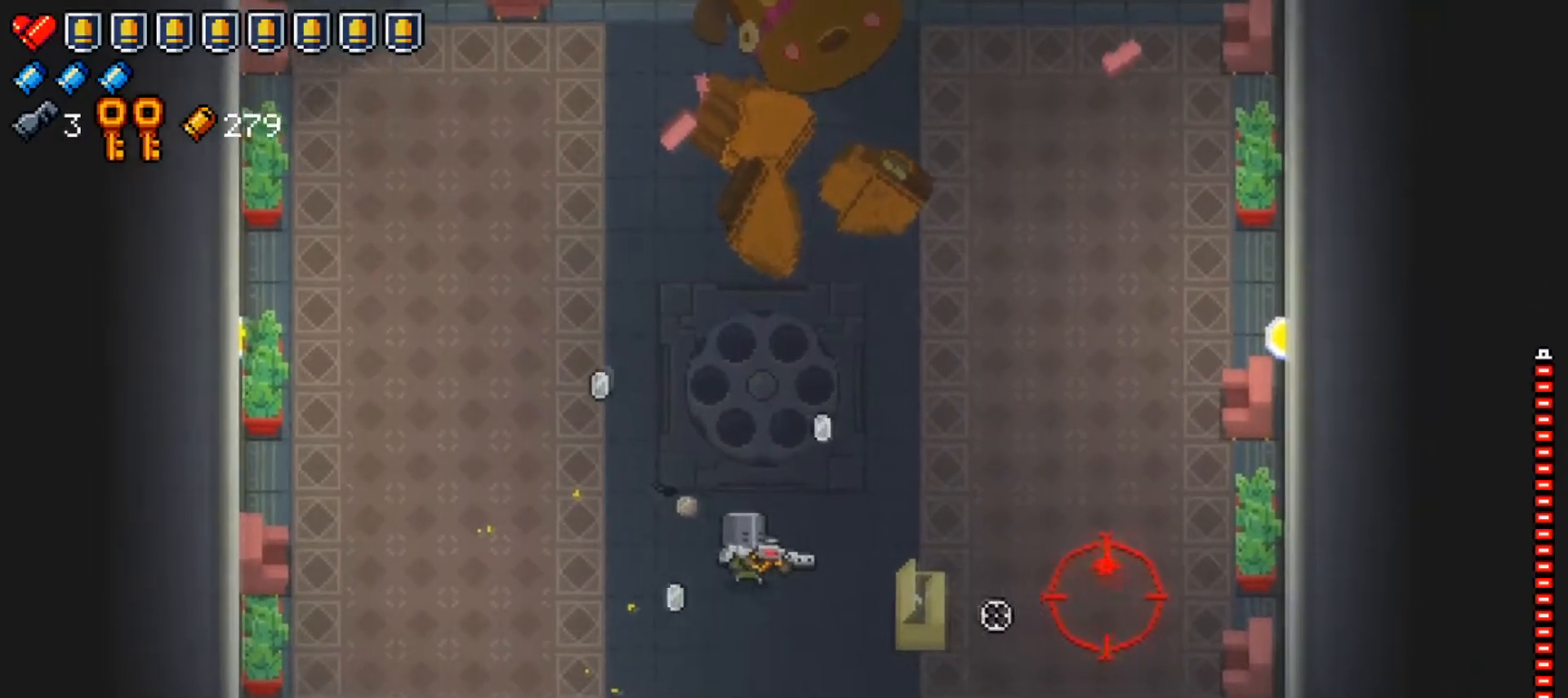
{"buttons": [], "left_stick": "down-left", "right_stick": "right", "events": [[17, "left_stick", "right"], [267, "left_stick", "up"], [284, "R1", "down"], [351, "left_stick", "down-left"], [451, "R1", "up"]]}
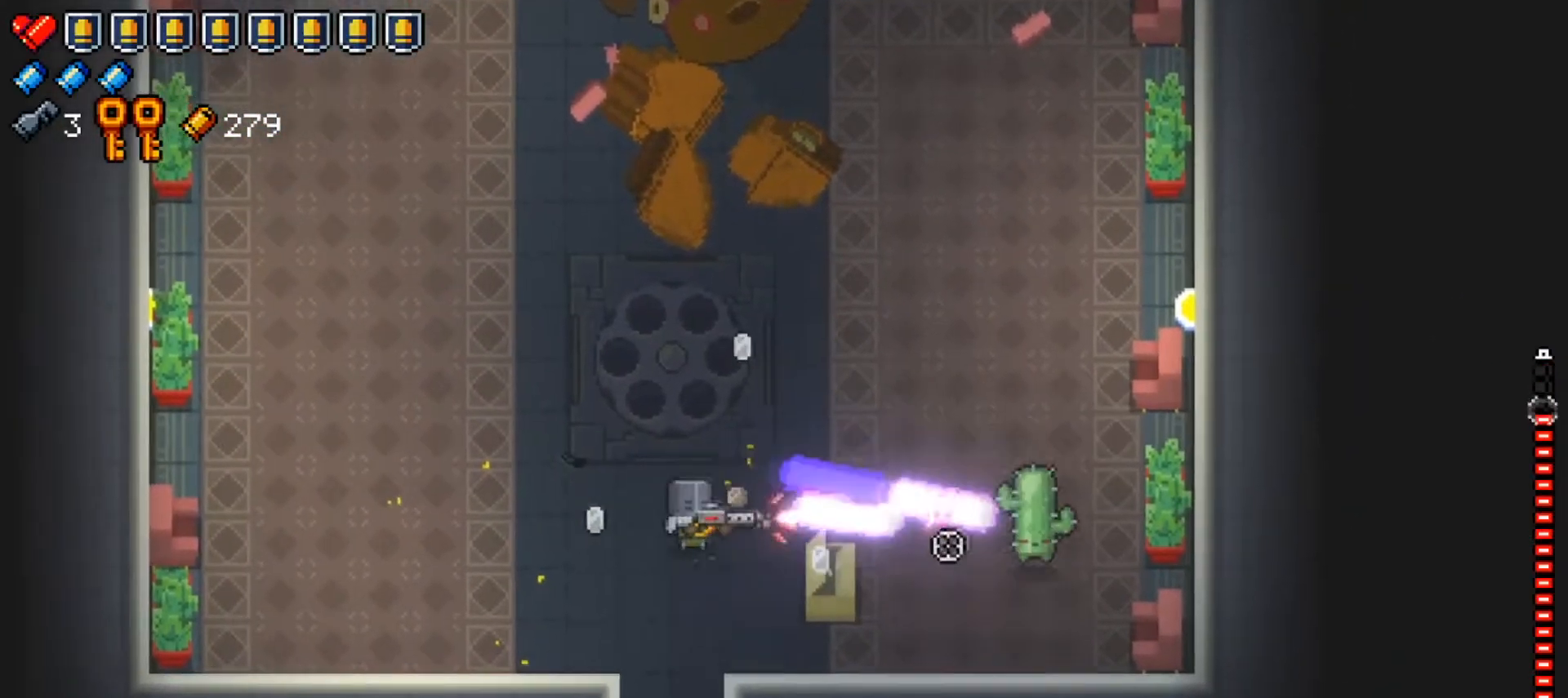
{"buttons": ["X"], "left_stick": "center", "right_stick": "center", "events": [[183, "left_stick", "down-right"], [300, "left_stick", "down-left"], [417, "right_stick", "center"], [467, "left_stick", "center"], [500, "X", "down"]]}
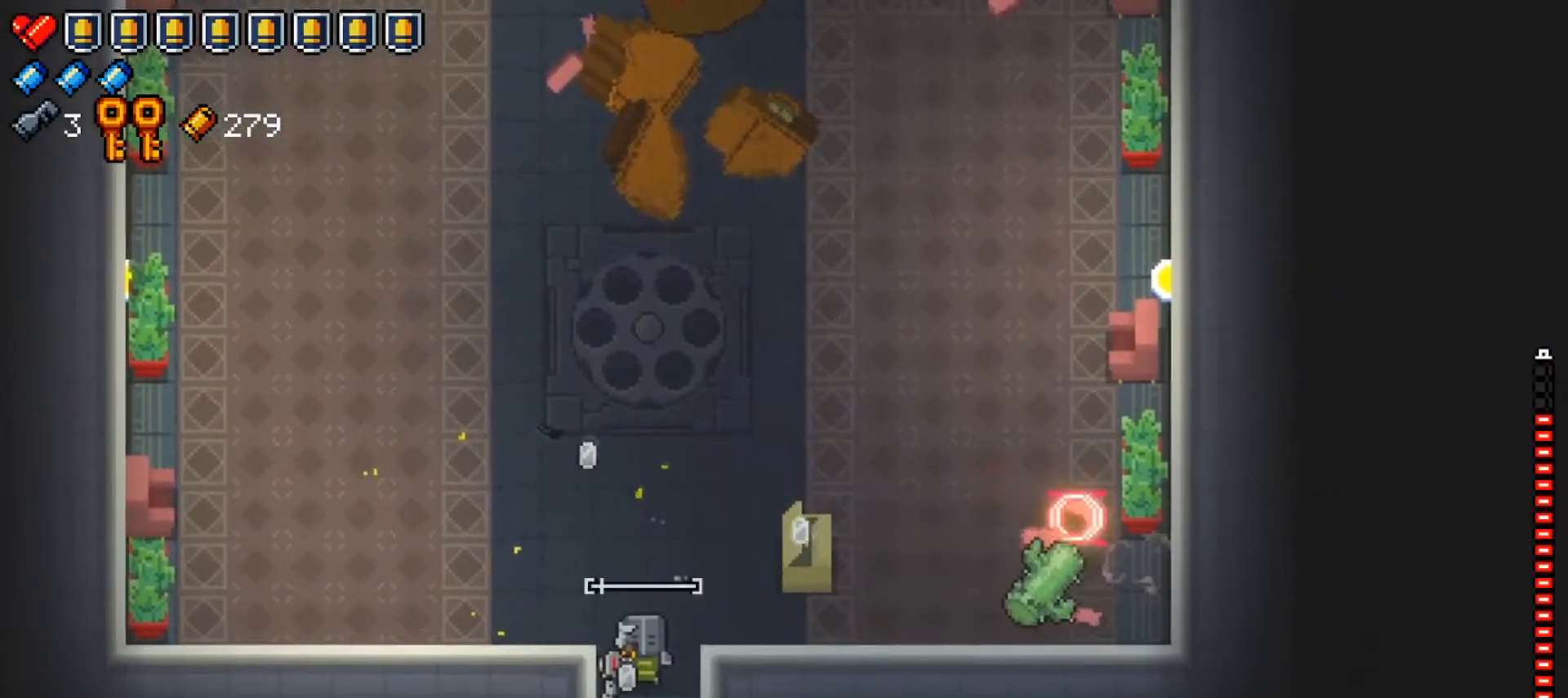
{"buttons": ["X"], "left_stick": "center", "right_stick": "center", "events": [[134, "X", "up"], [217, "X", "down"], [317, "X", "up"], [384, "X", "down"]]}
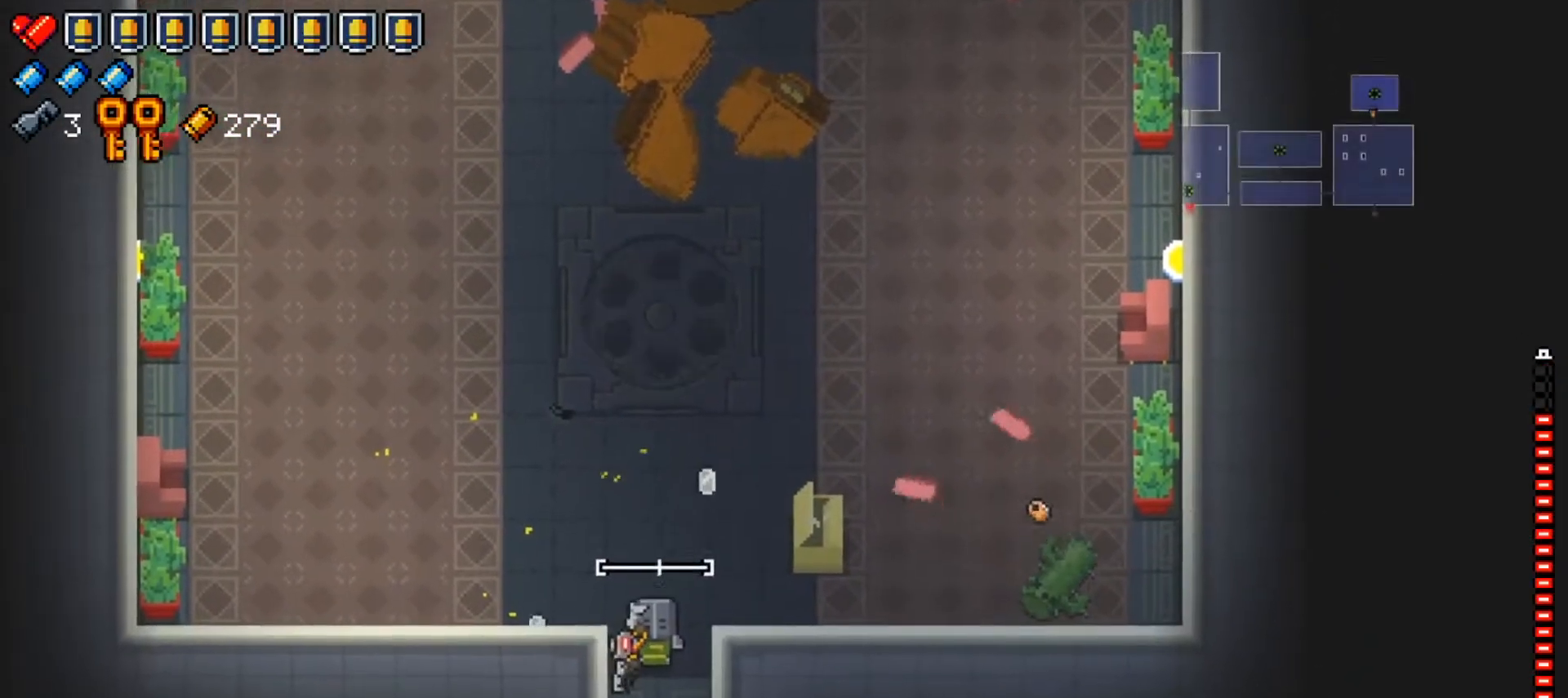
{"buttons": ["X"], "left_stick": "down-right", "right_stick": "center", "events": [[17, "X", "up"], [17, "left_stick", "down"], [100, "X", "down"], [233, "X", "up"], [283, "X", "down"], [300, "left_stick", "down-right"], [434, "X", "up"], [484, "X", "down"]]}
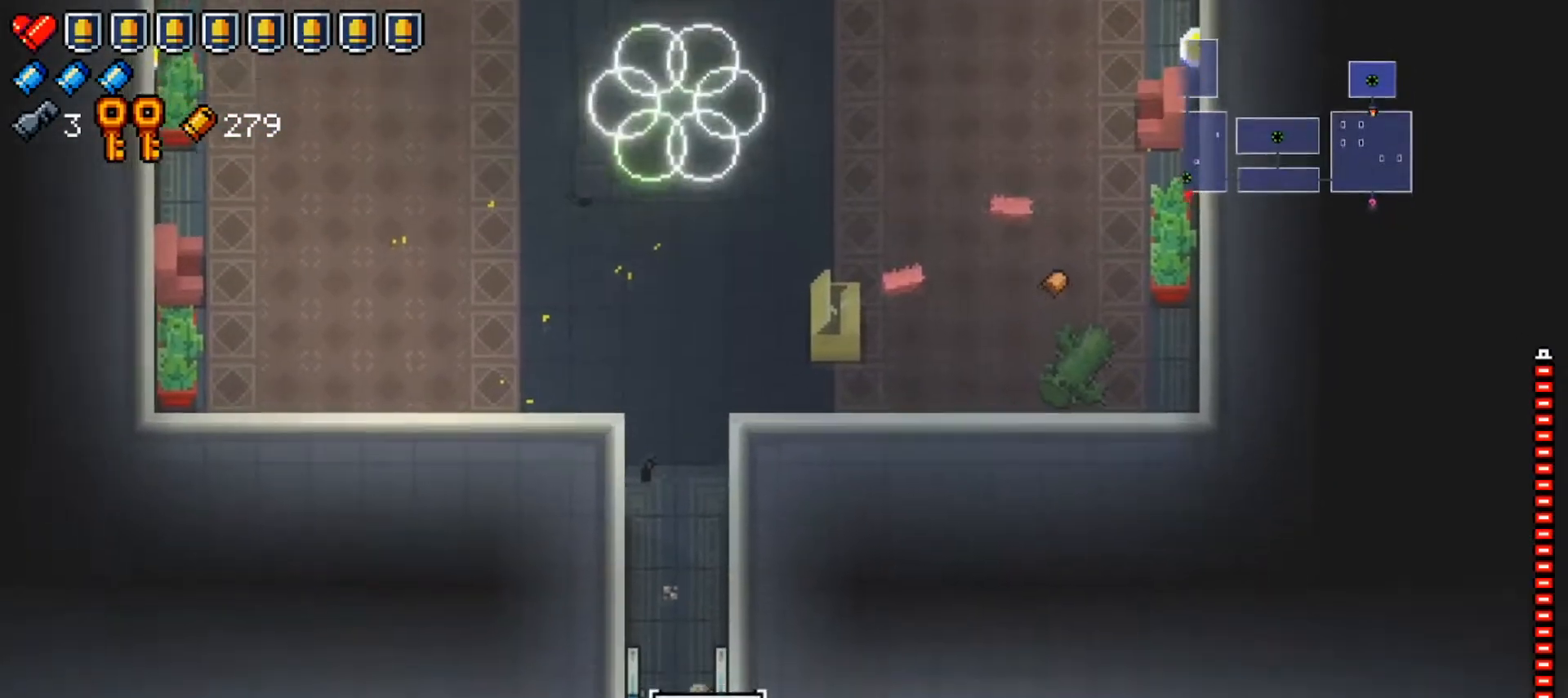
{"buttons": [], "left_stick": "down-right", "right_stick": "up-left", "events": [[67, "X", "up"], [167, "X", "down"], [251, "X", "up"], [484, "right_stick", "up-left"]]}
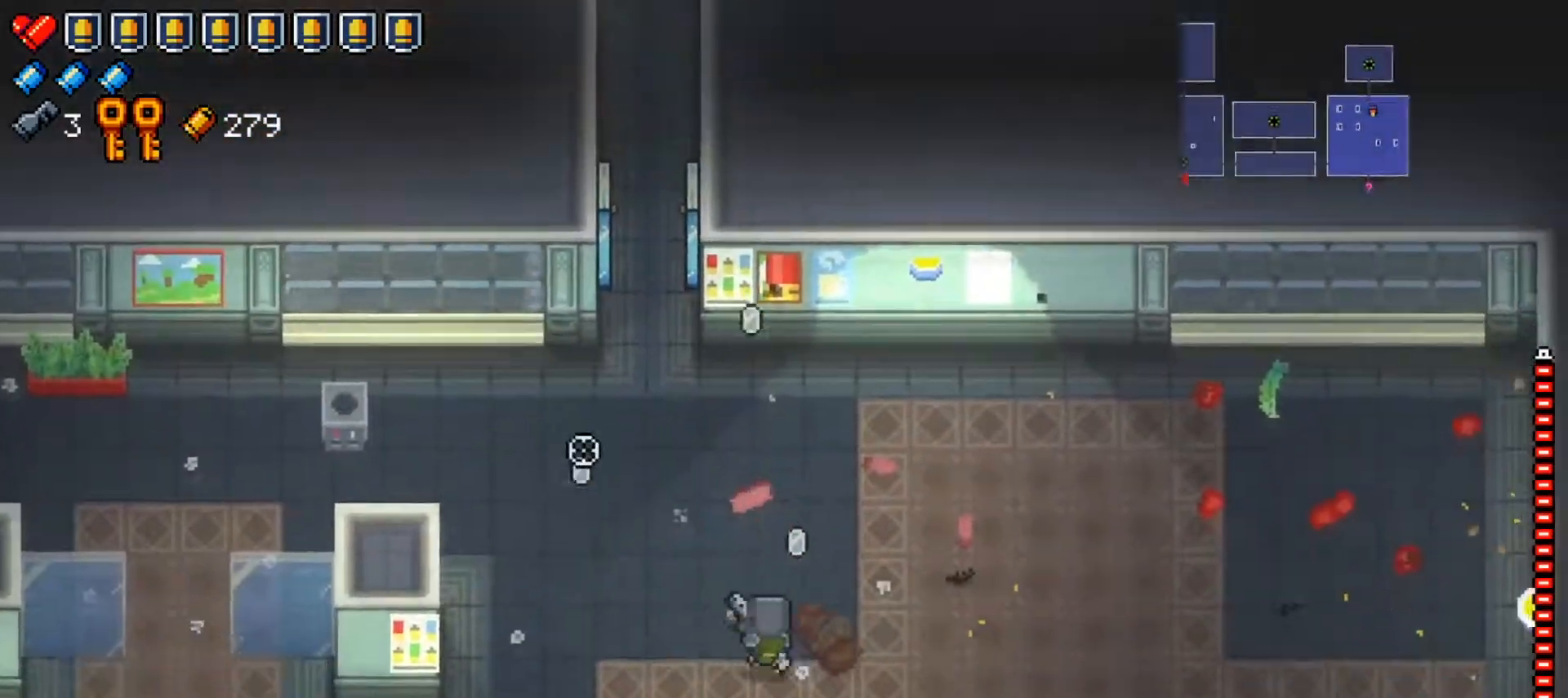
{"buttons": [], "left_stick": "down", "right_stick": "up-left", "events": [[83, "right_stick", "down-left"], [150, "right_stick", "down-right"], [217, "right_stick", "up-right"], [267, "right_stick", "up-left"], [334, "right_stick", "down-left"], [384, "right_stick", "down-right"], [400, "left_stick", "down"], [450, "right_stick", "up-right"], [500, "right_stick", "up-left"]]}
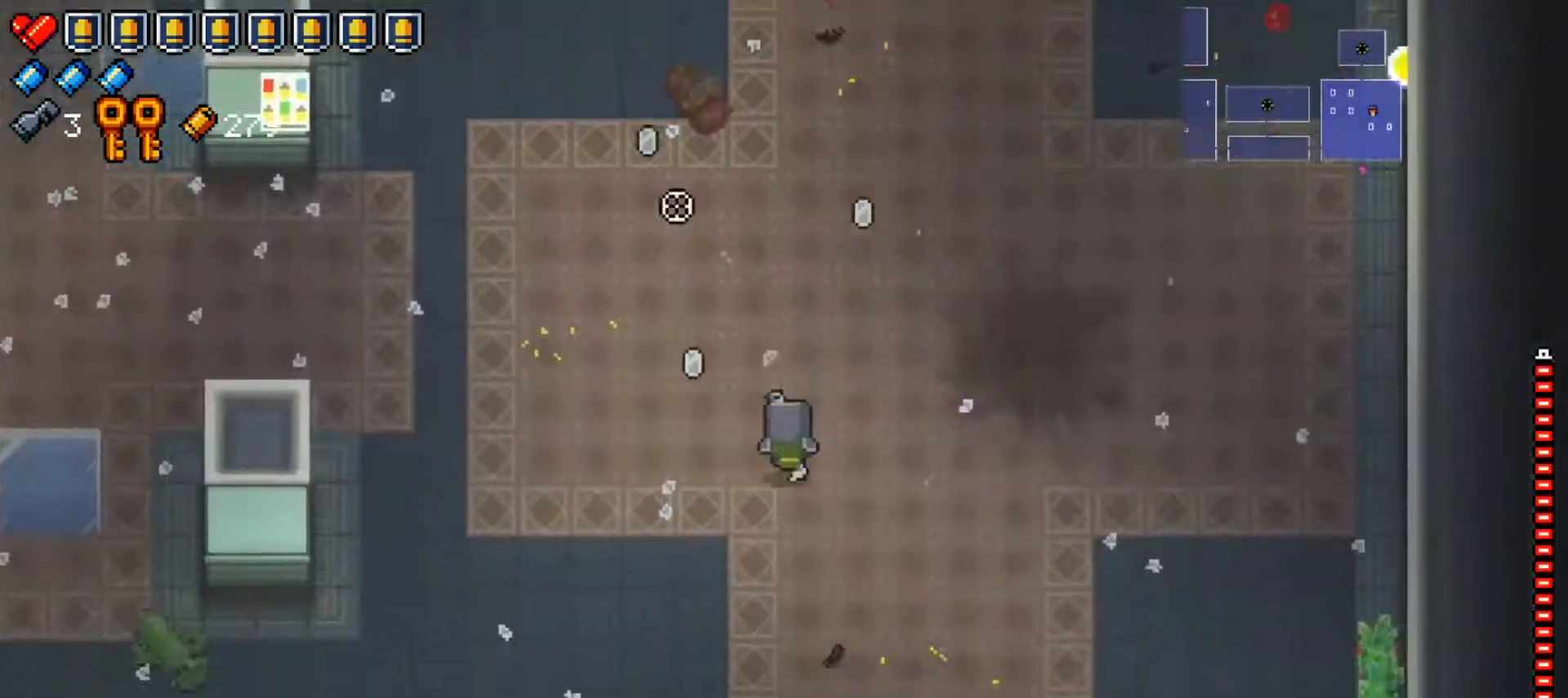
{"buttons": [], "left_stick": "down", "right_stick": "center", "events": [[84, "right_stick", "down-left"], [150, "right_stick", "center"], [301, "X", "down"], [317, "left_stick", "down-right"], [417, "X", "up"], [501, "left_stick", "down"]]}
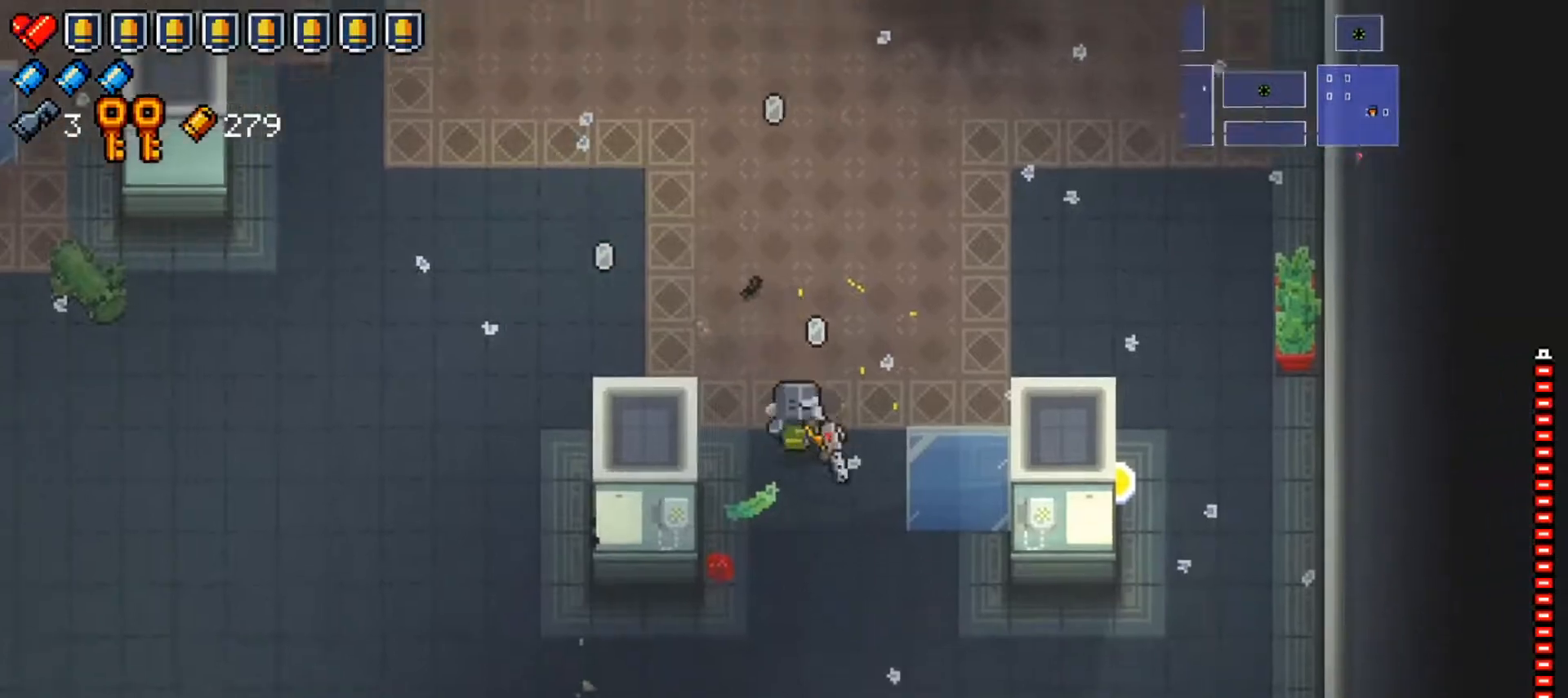
{"buttons": [], "left_stick": "down-left", "right_stick": "center", "events": [[233, "left_stick", "down-left"], [250, "X", "down"], [450, "X", "up"]]}
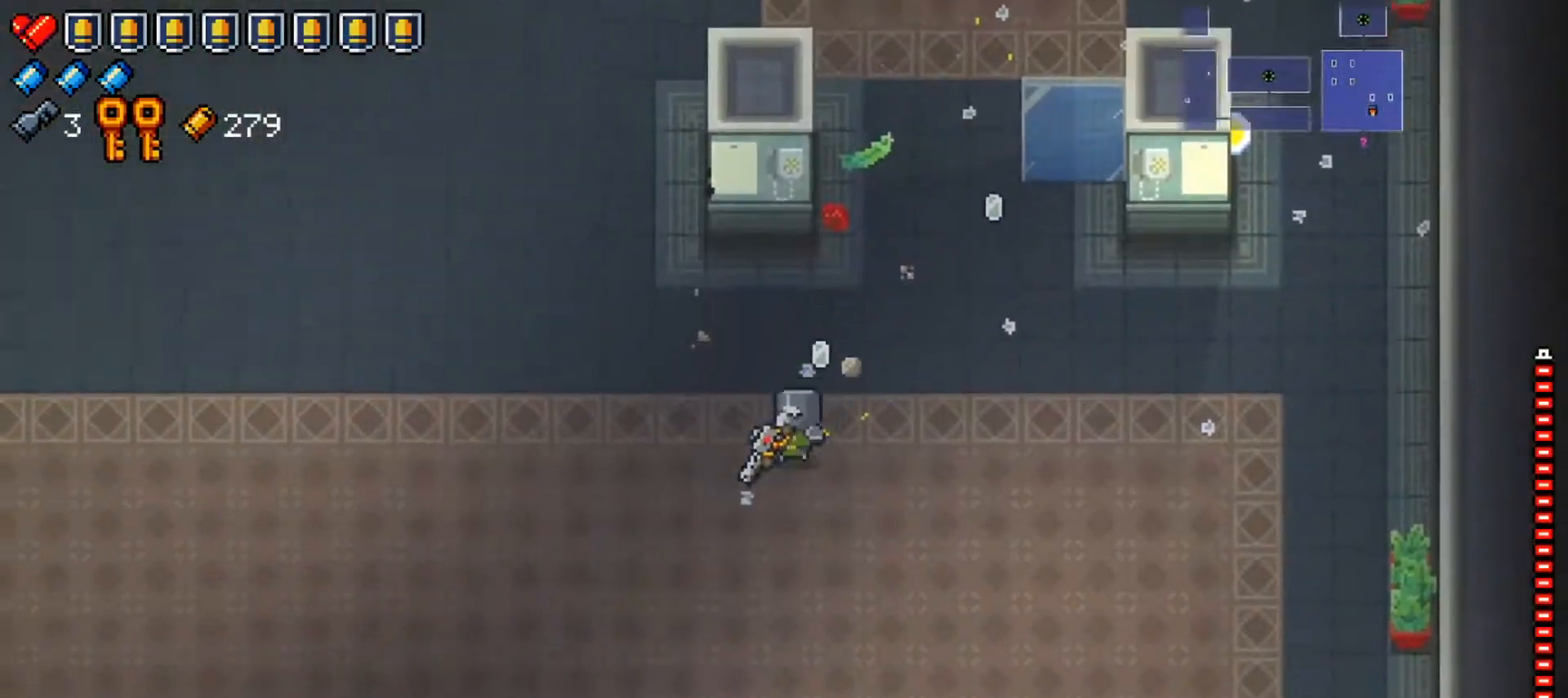
{"buttons": [], "left_stick": "down-left", "right_stick": "center", "events": []}
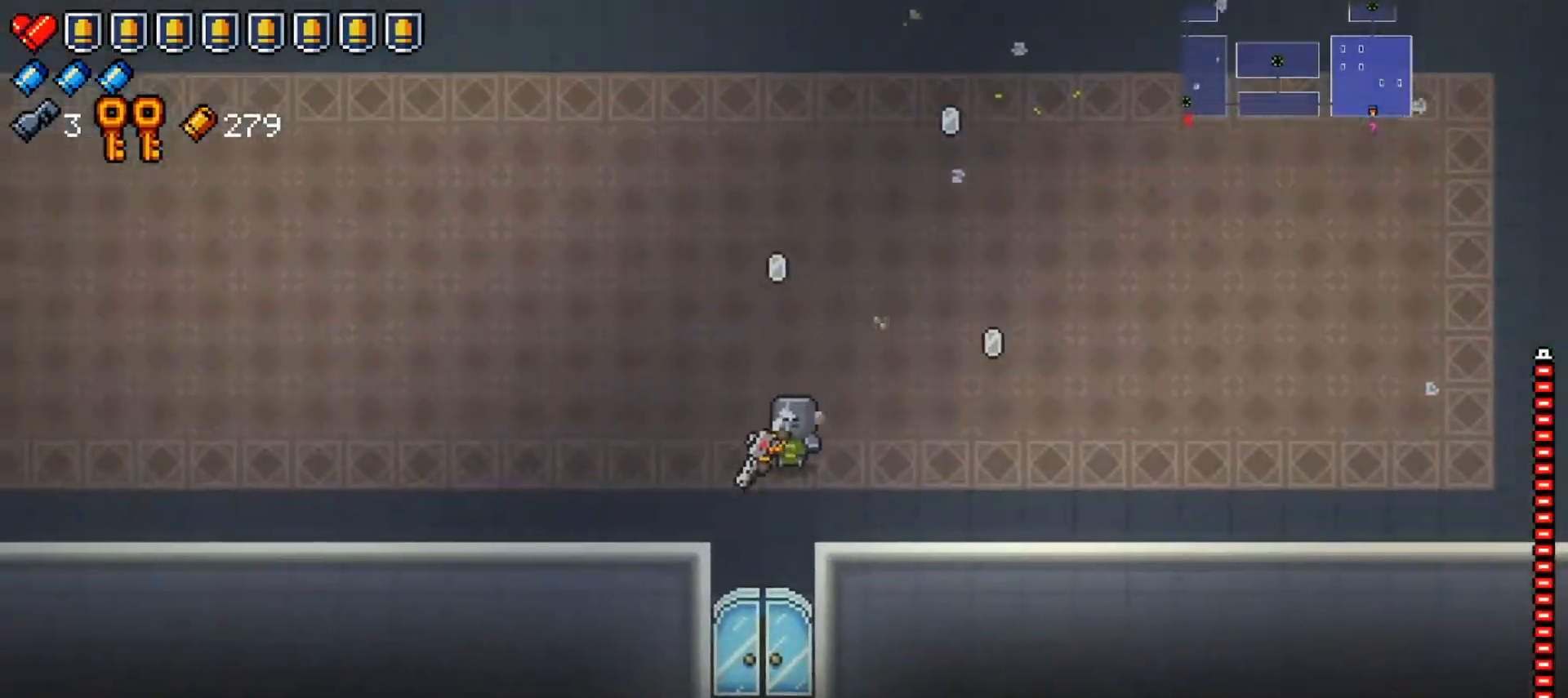
{"buttons": [], "left_stick": "down", "right_stick": "down", "events": [[100, "left_stick", "down"], [434, "right_stick", "down"]]}
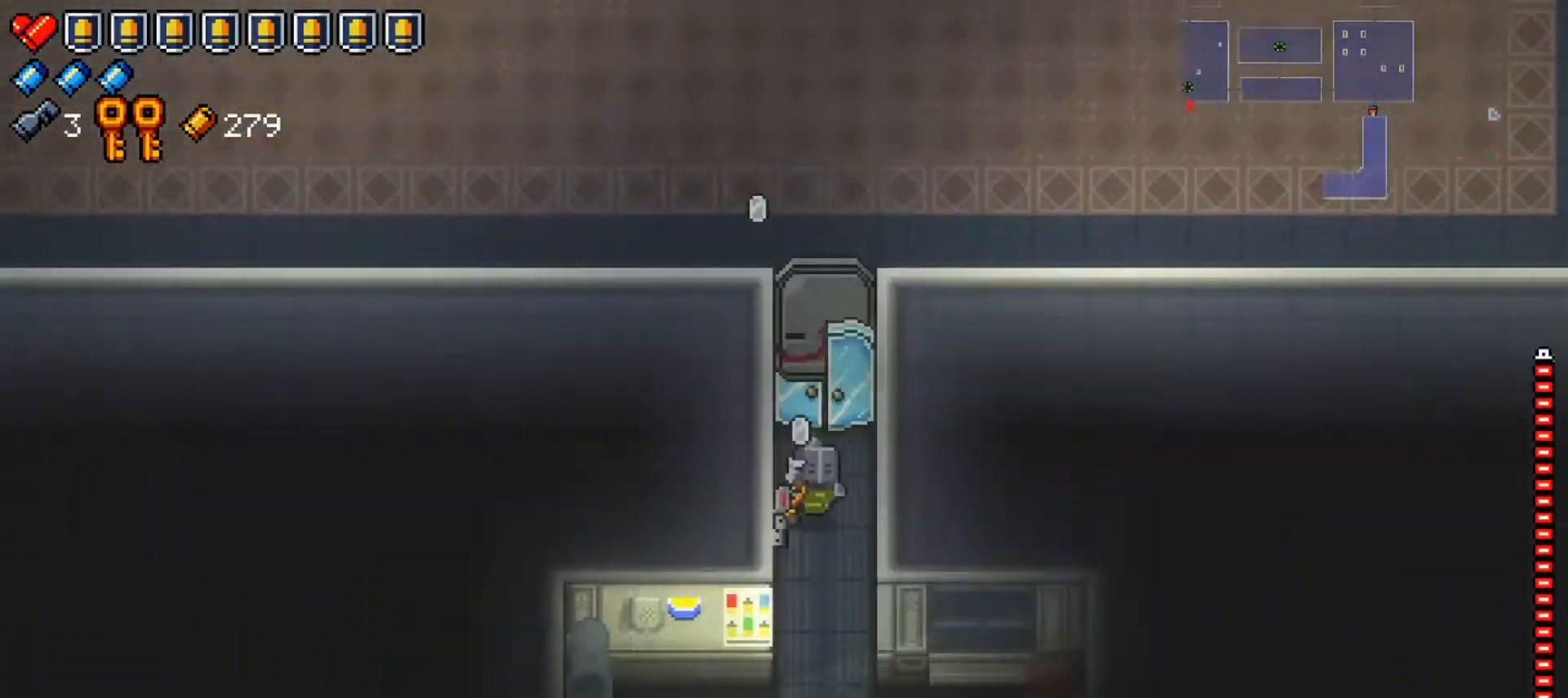
{"buttons": [], "left_stick": "down", "right_stick": "down", "events": []}
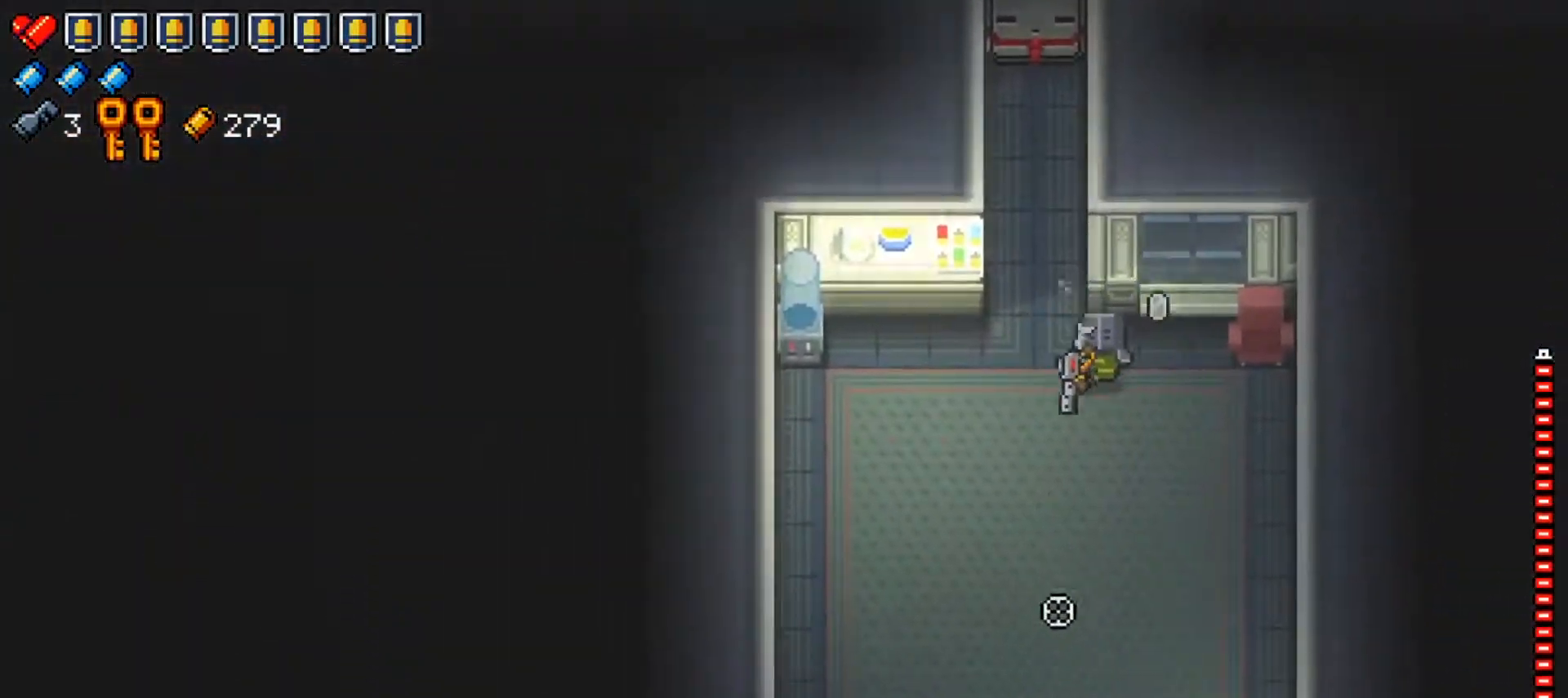
{"buttons": [], "left_stick": "down-right", "right_stick": "down-left", "events": [[300, "R1", "down"], [317, "right_stick", "down-left"], [484, "left_stick", "down-right"], [500, "R1", "up"]]}
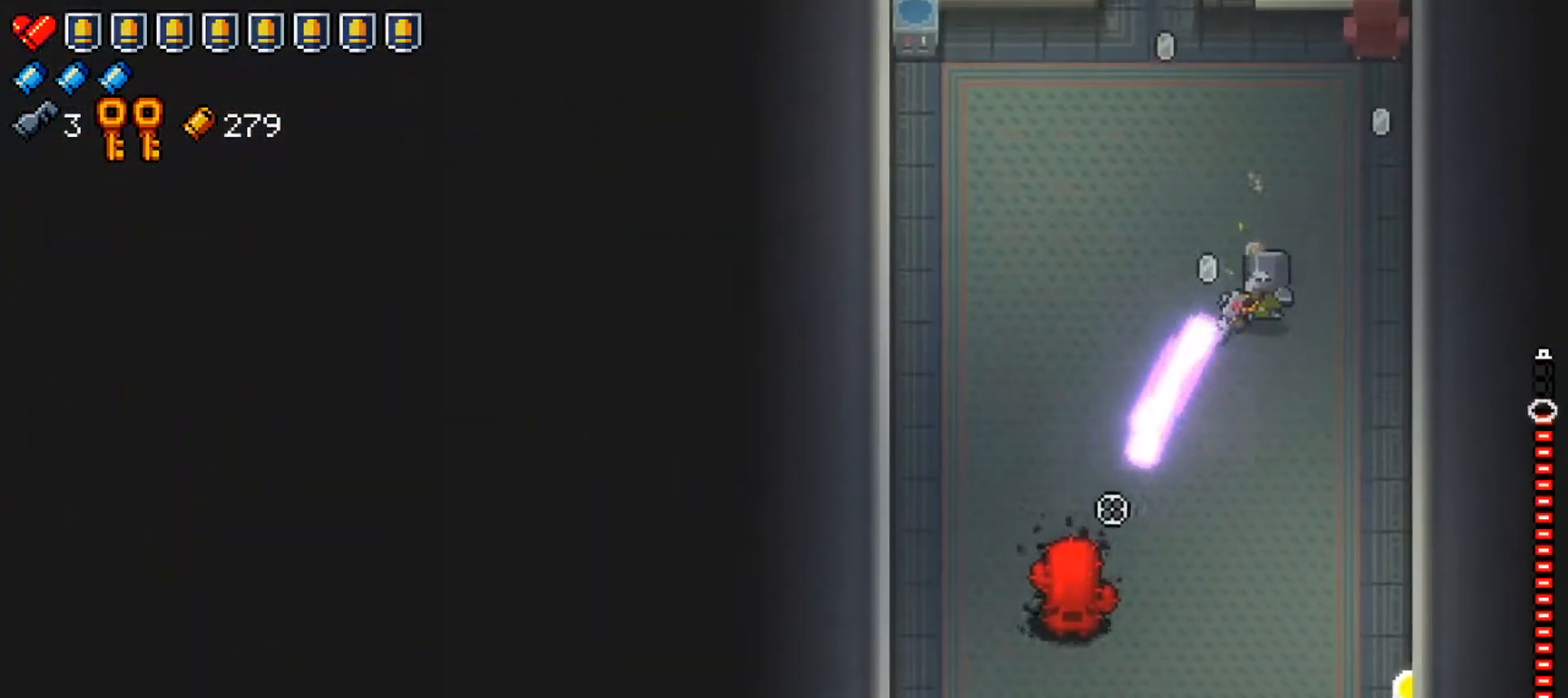
{"buttons": ["R1"], "left_stick": "center", "right_stick": "down-left", "events": [[151, "R1", "down"], [217, "left_stick", "center"], [317, "R1", "up"], [384, "R1", "down"]]}
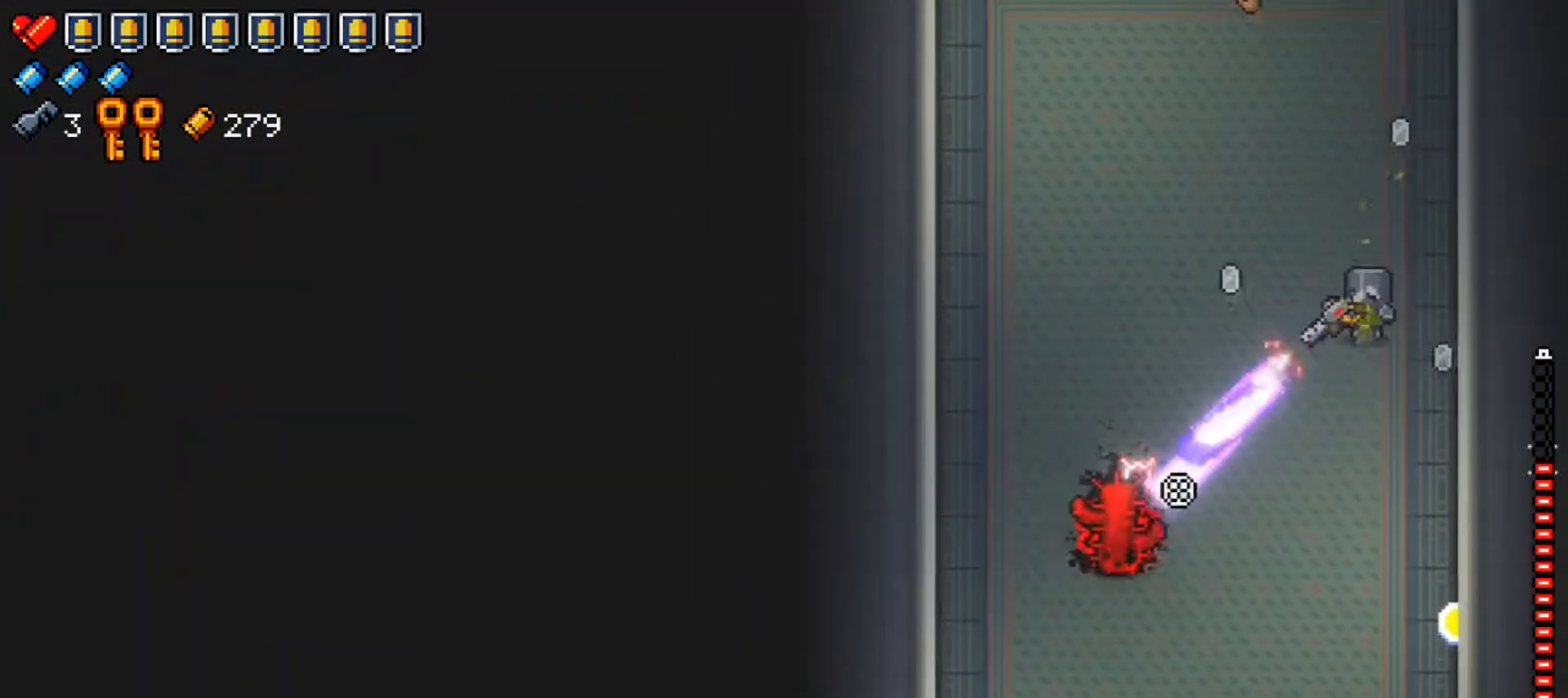
{"buttons": [], "left_stick": "up", "right_stick": "down-left", "events": [[17, "left_stick", "up"], [50, "R1", "up"], [200, "R1", "down"], [200, "left_stick", "center"], [317, "left_stick", "up"], [367, "R1", "up"]]}
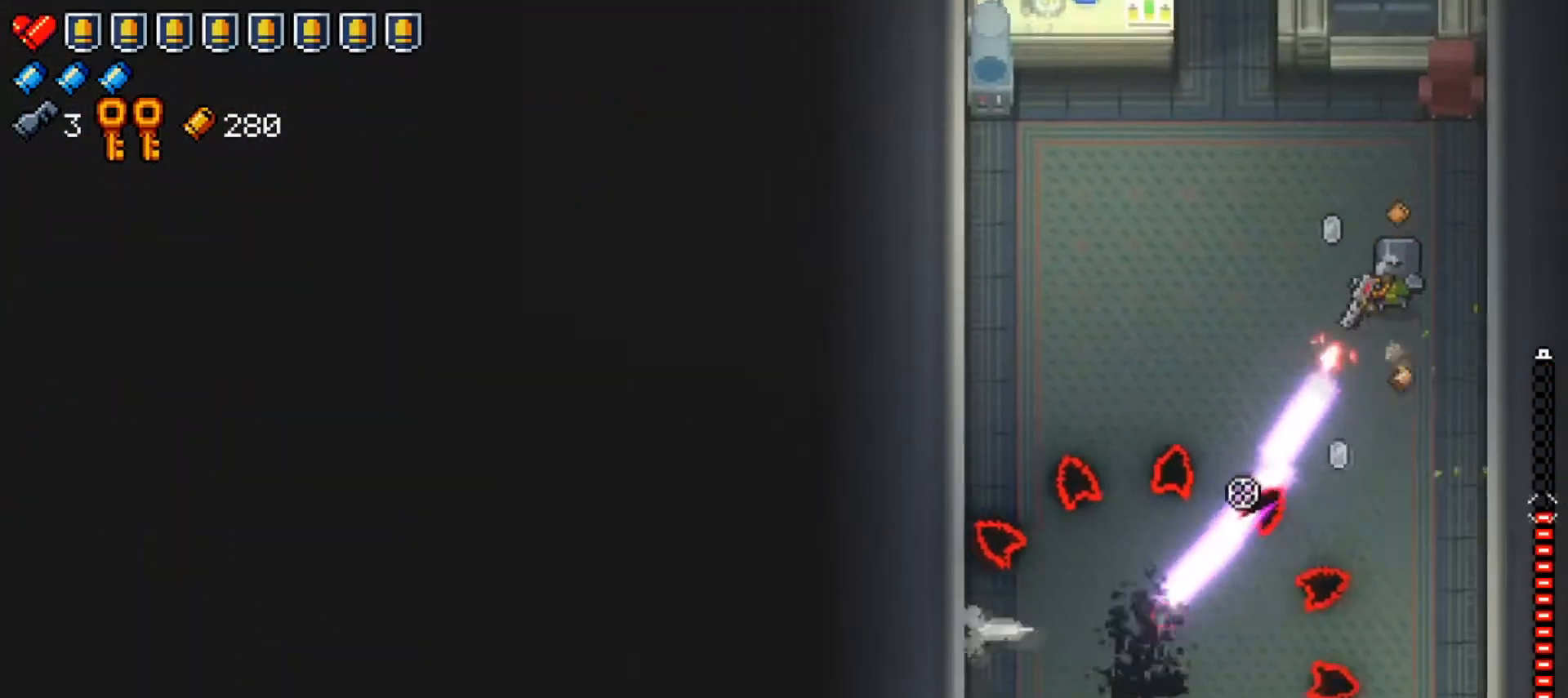
{"buttons": [], "left_stick": "up-left", "right_stick": "center", "events": [[201, "left_stick", "center"], [217, "right_stick", "center"], [334, "X", "down"], [434, "left_stick", "up-left"], [467, "X", "up"]]}
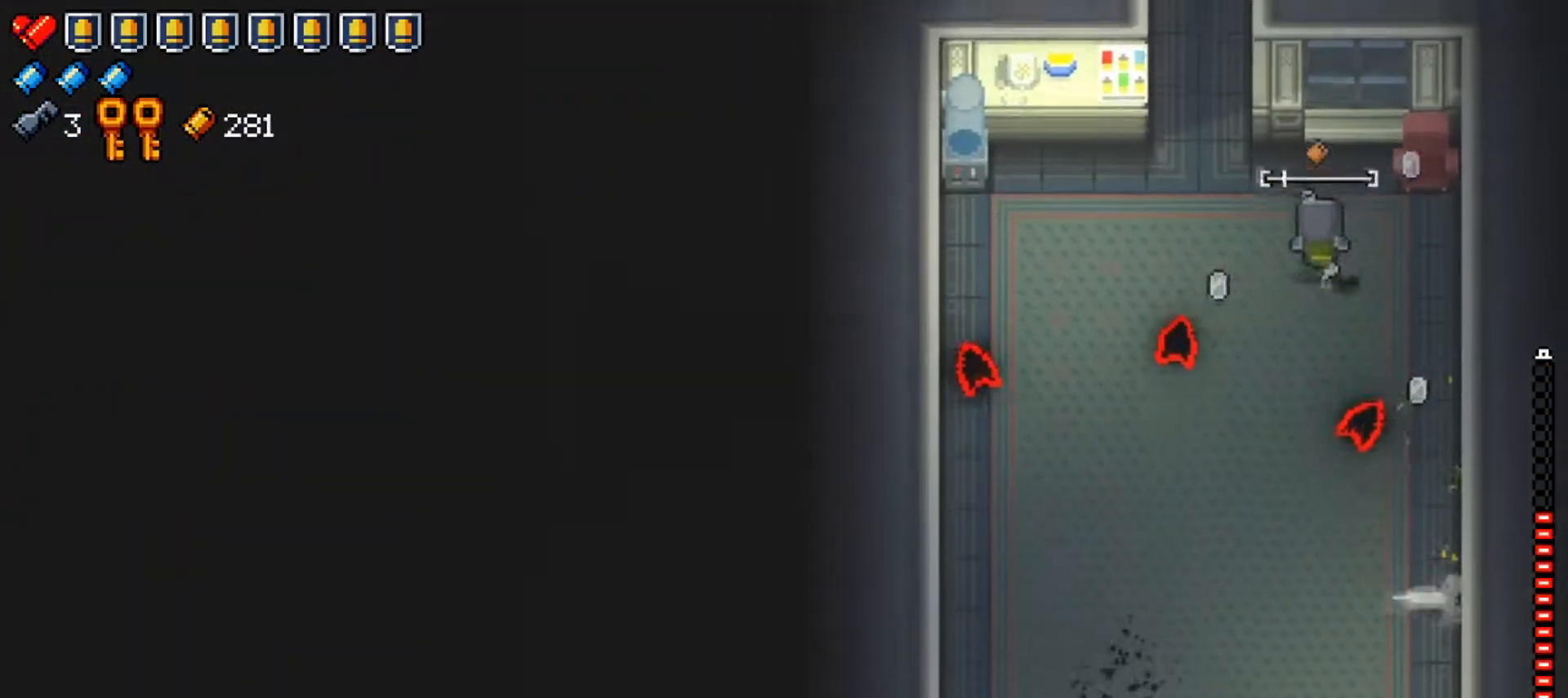
{"buttons": [], "left_stick": "down", "right_stick": "down-left", "events": [[17, "left_stick", "center"], [100, "right_stick", "down-left"], [167, "left_stick", "down"]]}
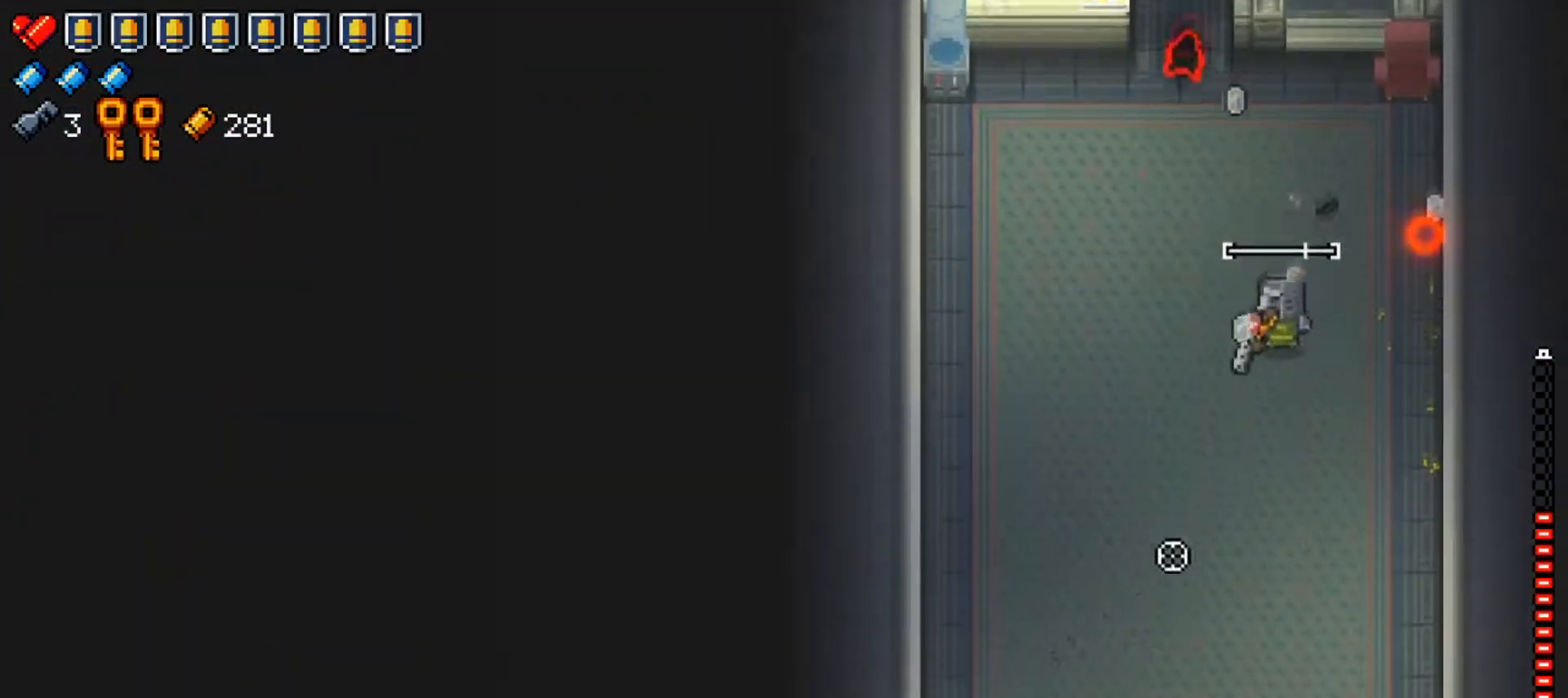
{"buttons": [], "left_stick": "left", "right_stick": "down", "events": [[100, "right_stick", "down"], [184, "left_stick", "left"]]}
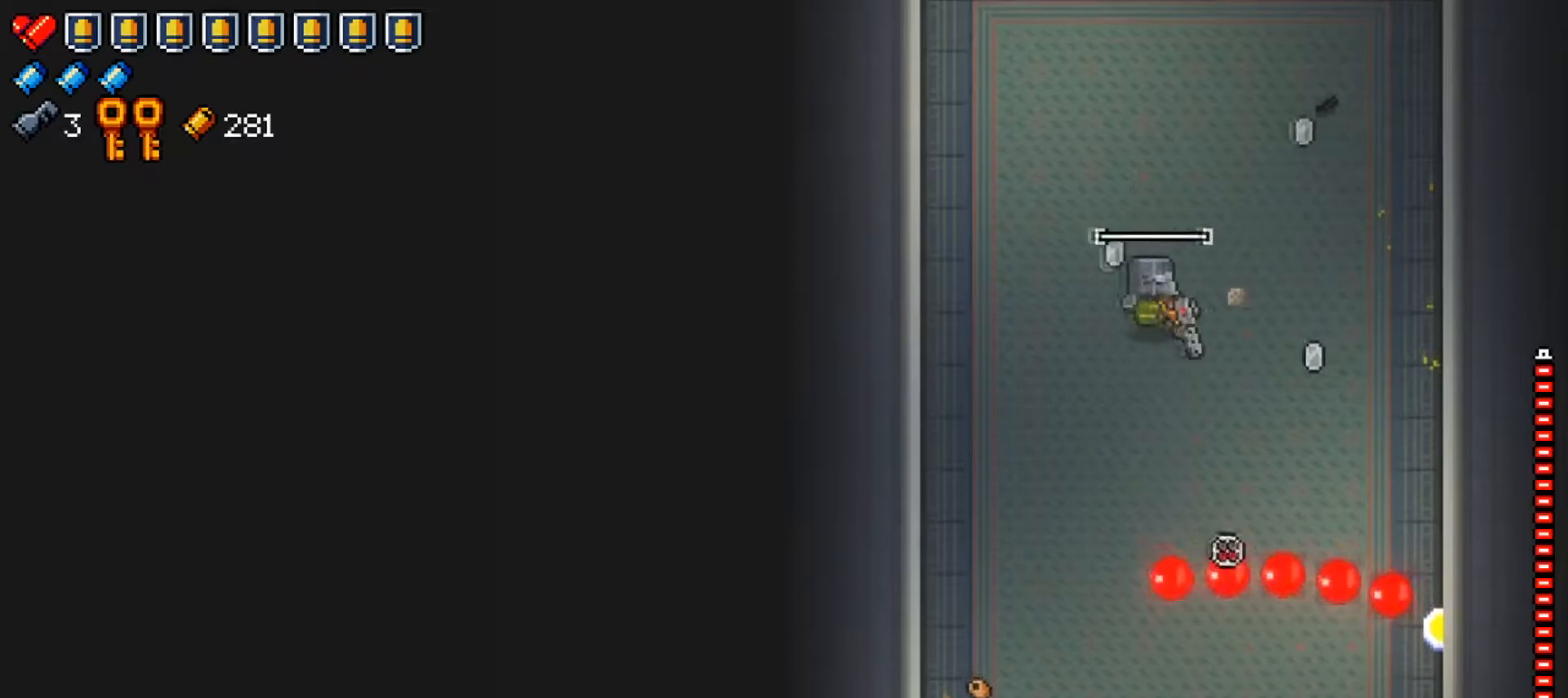
{"buttons": [], "left_stick": "down", "right_stick": "down", "events": [[67, "left_stick", "down-left"], [367, "left_stick", "down"]]}
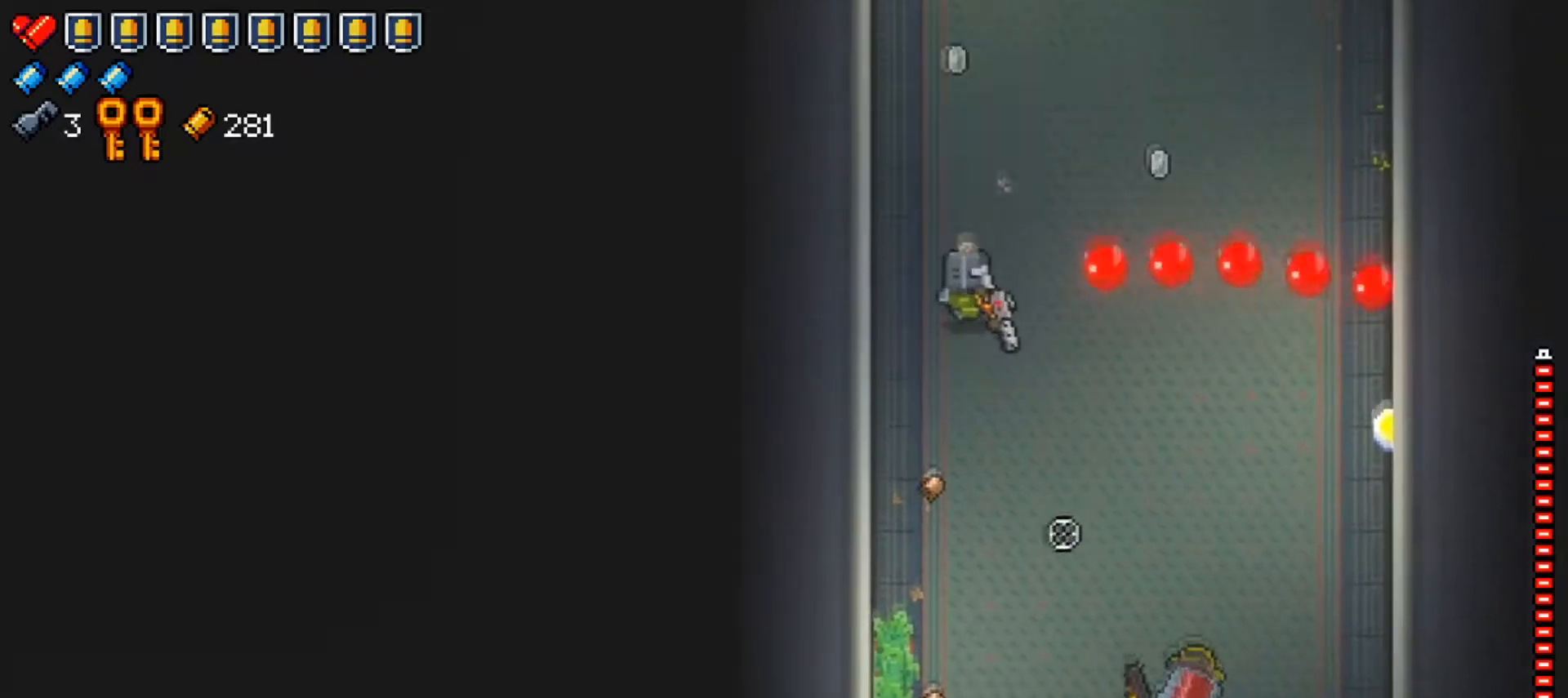
{"buttons": [], "left_stick": "right", "right_stick": "down-right", "events": [[17, "R1", "down"], [67, "right_stick", "down-right"], [201, "R1", "up"], [267, "left_stick", "right"]]}